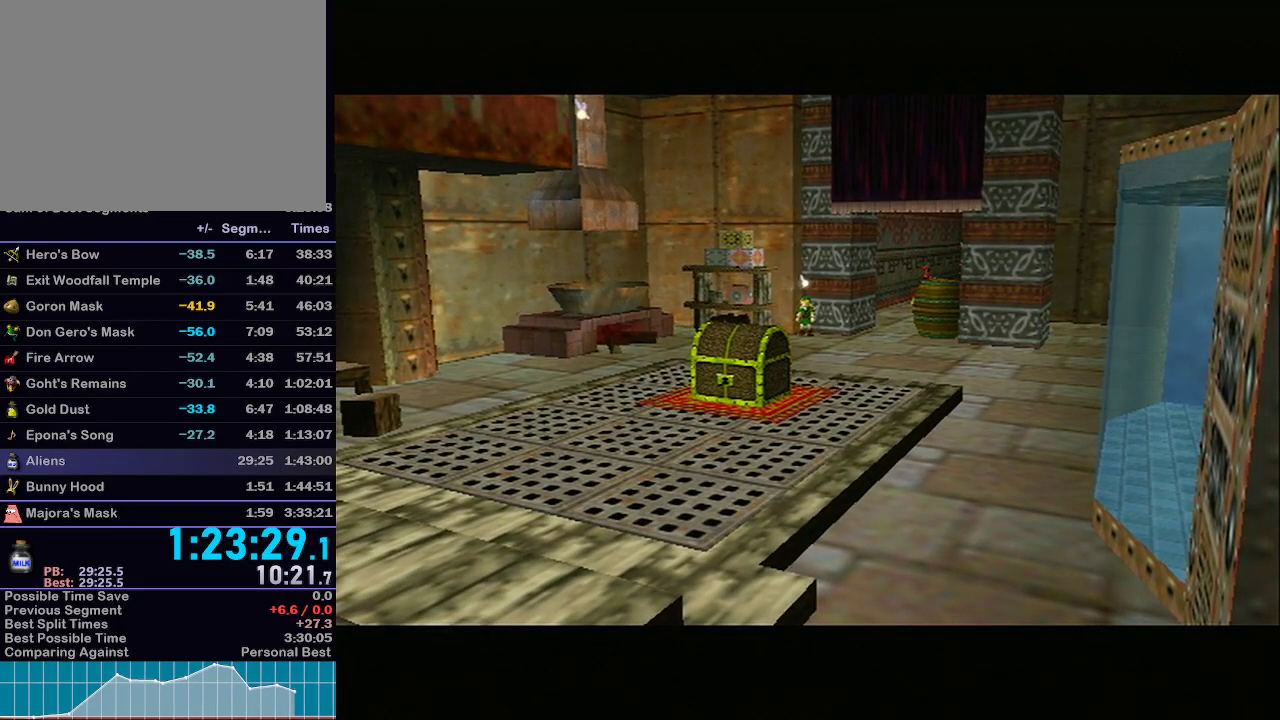
Gameplay with a controller (Nintendo layout); each line is a JSON object with the inputs held at the frame after it. "events" lists button and stick changes between this image and that frame as [ms after this image, input, new state], when the widget could be followed in between. Not read: L3 R3.
{"buttons": [], "left_stick": "up", "right_stick": "center", "events": [[17, "left_stick", "up"], [100, "Y", "down"], [150, "Y", "up"], [217, "Y", "down"], [250, "Y", "up"], [333, "Y", "down"], [367, "Y", "up"], [433, "Y", "down"], [467, "Y", "up"]]}
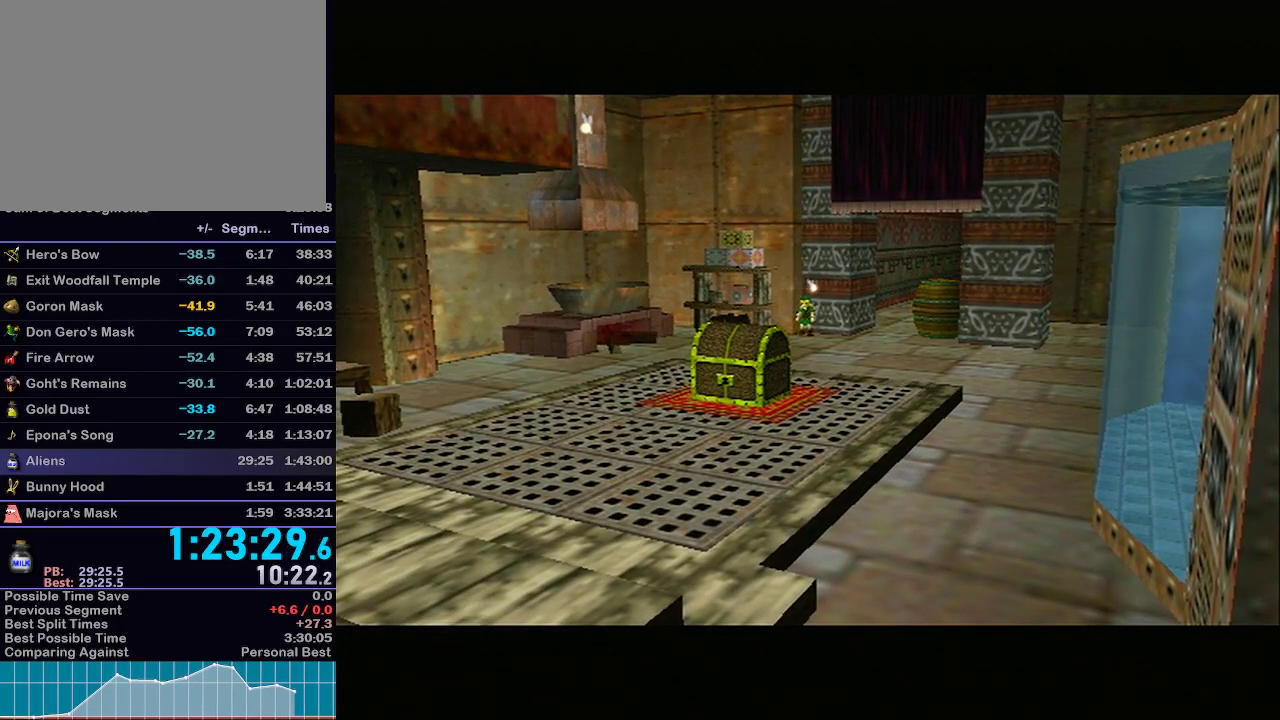
{"buttons": [], "left_stick": "up", "right_stick": "center", "events": [[33, "Y", "down"], [83, "Y", "up"], [117, "Y", "down"], [183, "Y", "up"], [233, "Y", "down"], [300, "Y", "up"], [367, "Y", "down"], [483, "Y", "up"]]}
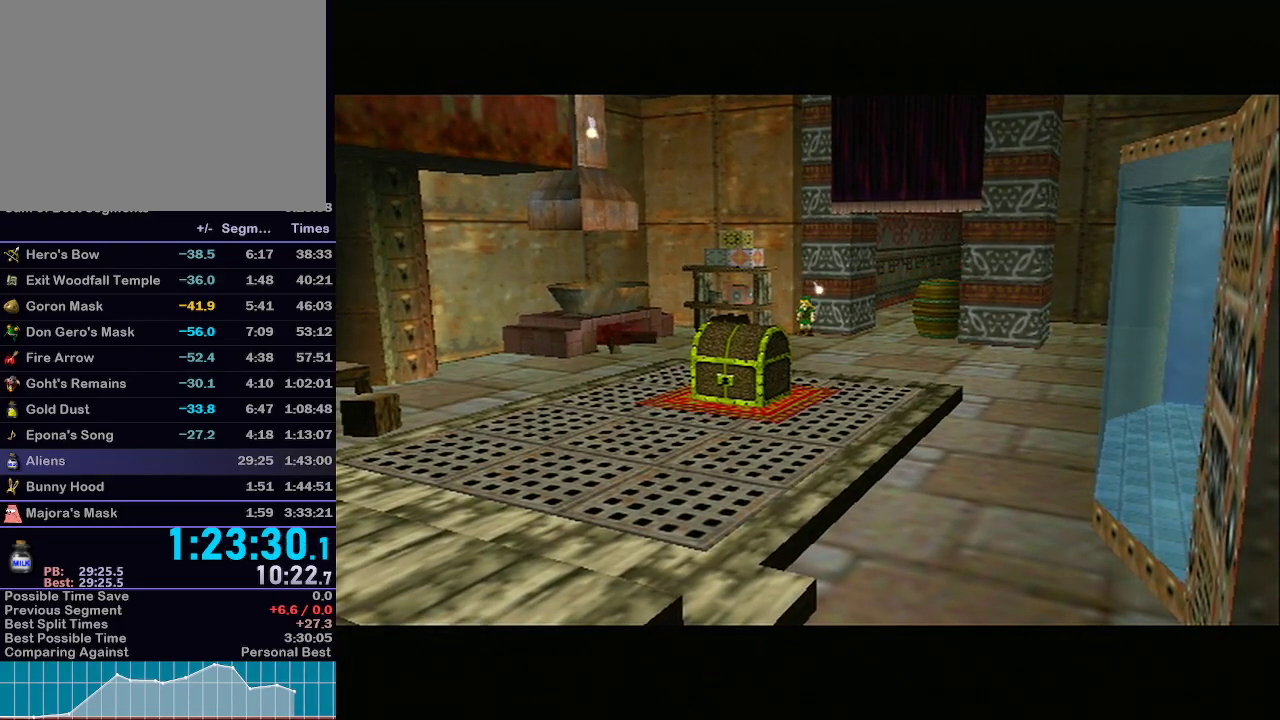
{"buttons": ["Y"], "left_stick": "up", "right_stick": "center", "events": [[50, "Y", "down"], [117, "Y", "up"], [150, "Y", "down"], [217, "Y", "up"], [283, "Y", "down"], [333, "Y", "up"], [367, "Y", "down"], [400, "Y", "up"], [467, "Y", "down"]]}
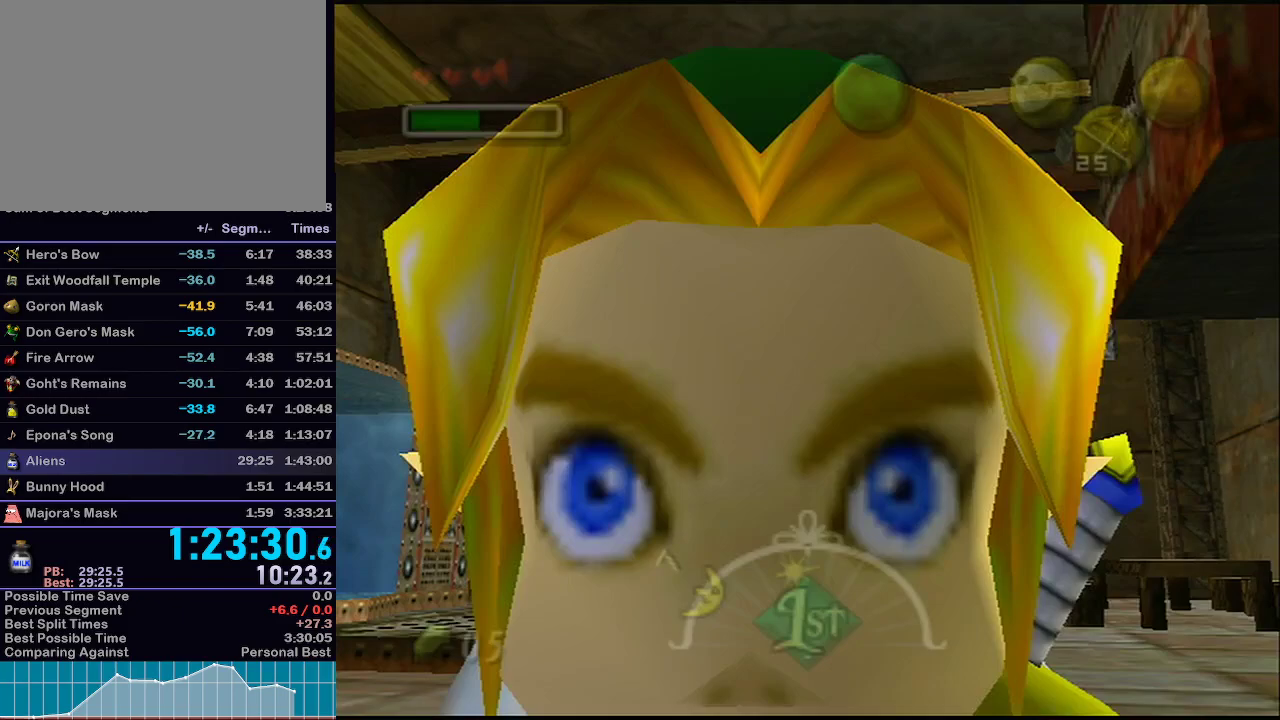
{"buttons": ["Y"], "left_stick": "up", "right_stick": "center", "events": [[17, "Y", "up"], [83, "Y", "down"], [117, "Y", "up"], [183, "Y", "down"], [233, "Y", "up"], [267, "Y", "down"], [333, "Y", "up"], [400, "Y", "down"], [433, "Y", "up"], [500, "Y", "down"]]}
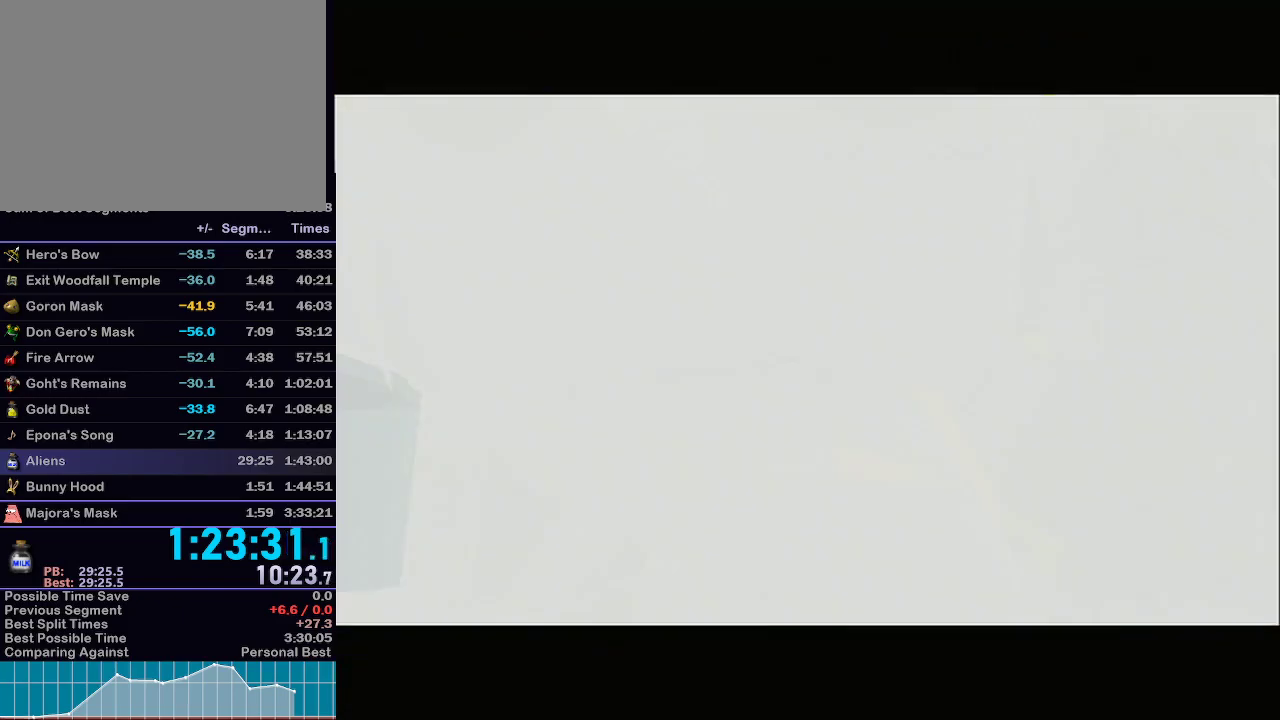
{"buttons": [], "left_stick": "up", "right_stick": "center", "events": [[33, "Y", "up"], [67, "Y", "down"], [200, "Y", "up"]]}
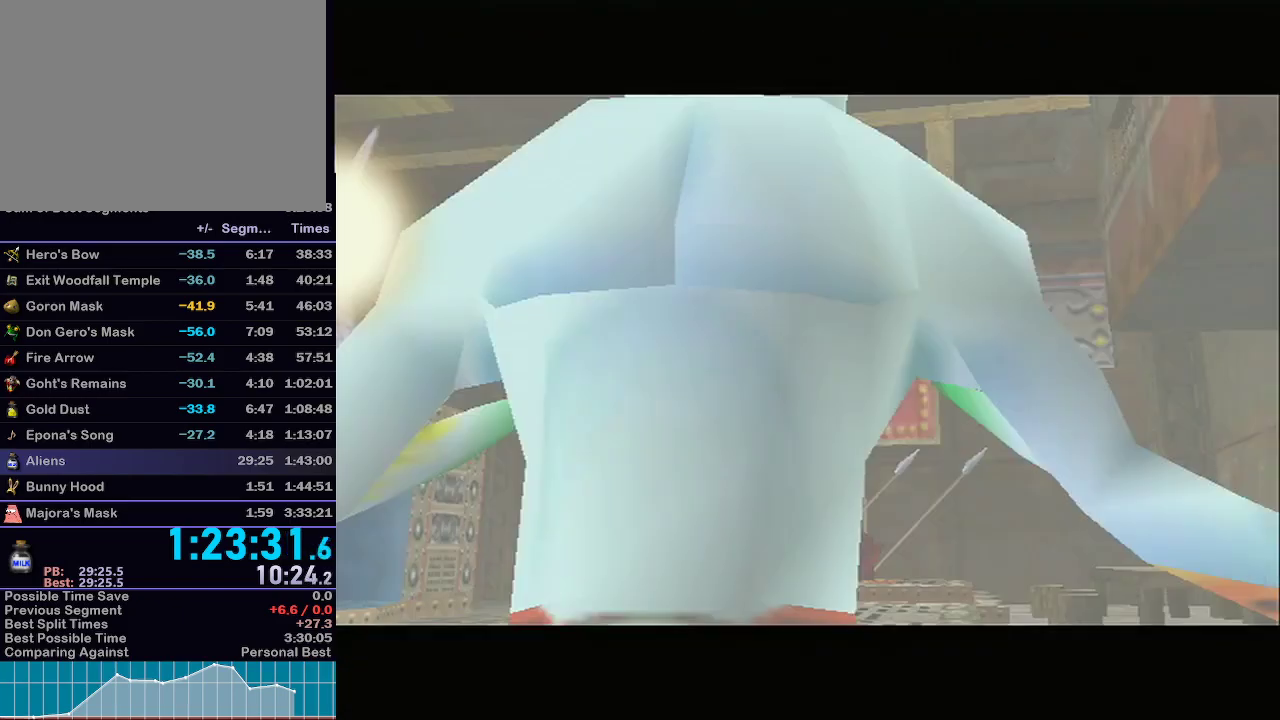
{"buttons": [], "left_stick": "up", "right_stick": "center", "events": [[400, "R1", "down"], [433, "R1", "up"]]}
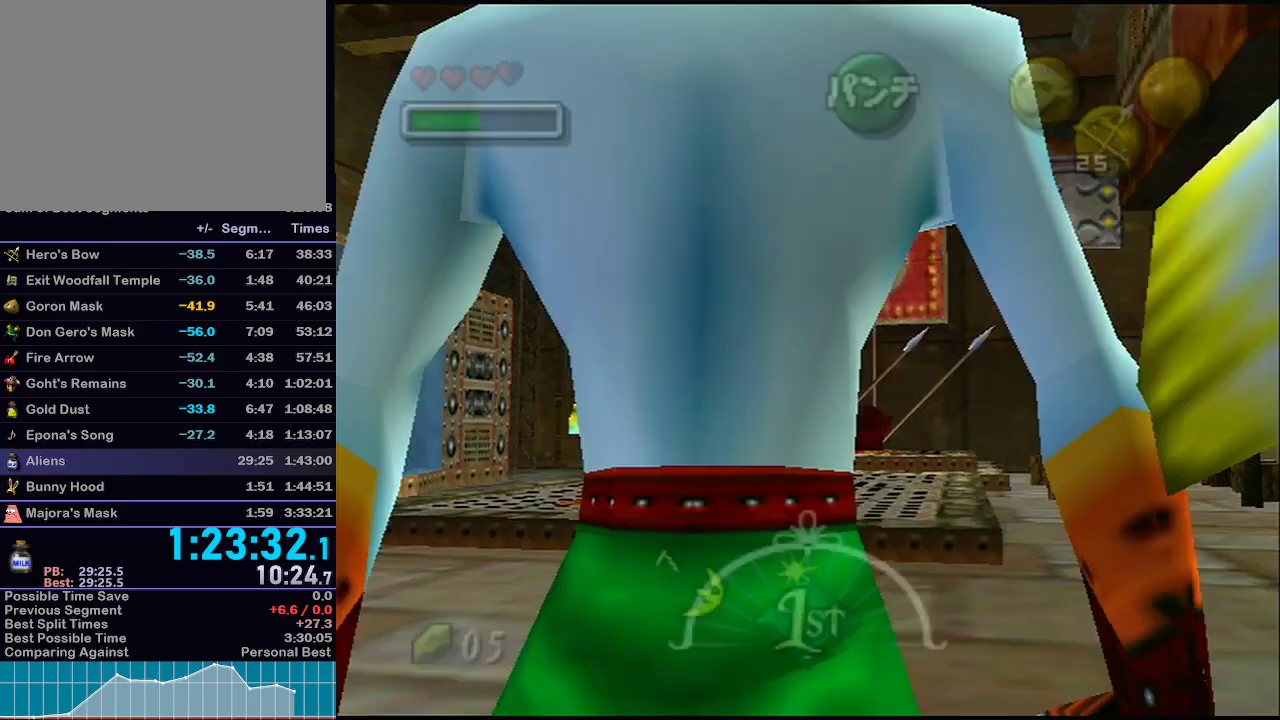
{"buttons": ["L1"], "left_stick": "up", "right_stick": "center", "events": [[17, "A", "down"], [83, "L1", "down"], [117, "A", "up"]]}
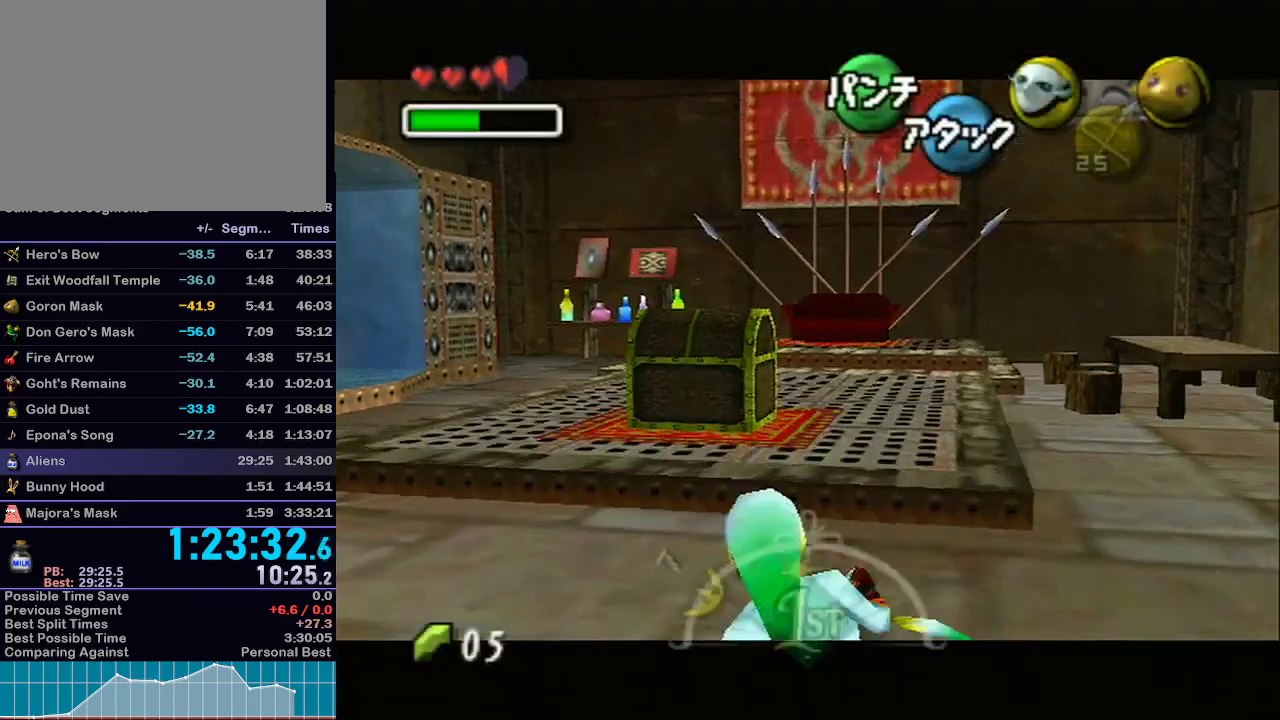
{"buttons": ["L1"], "left_stick": "up", "right_stick": "center", "events": [[367, "A", "down"], [467, "A", "up"]]}
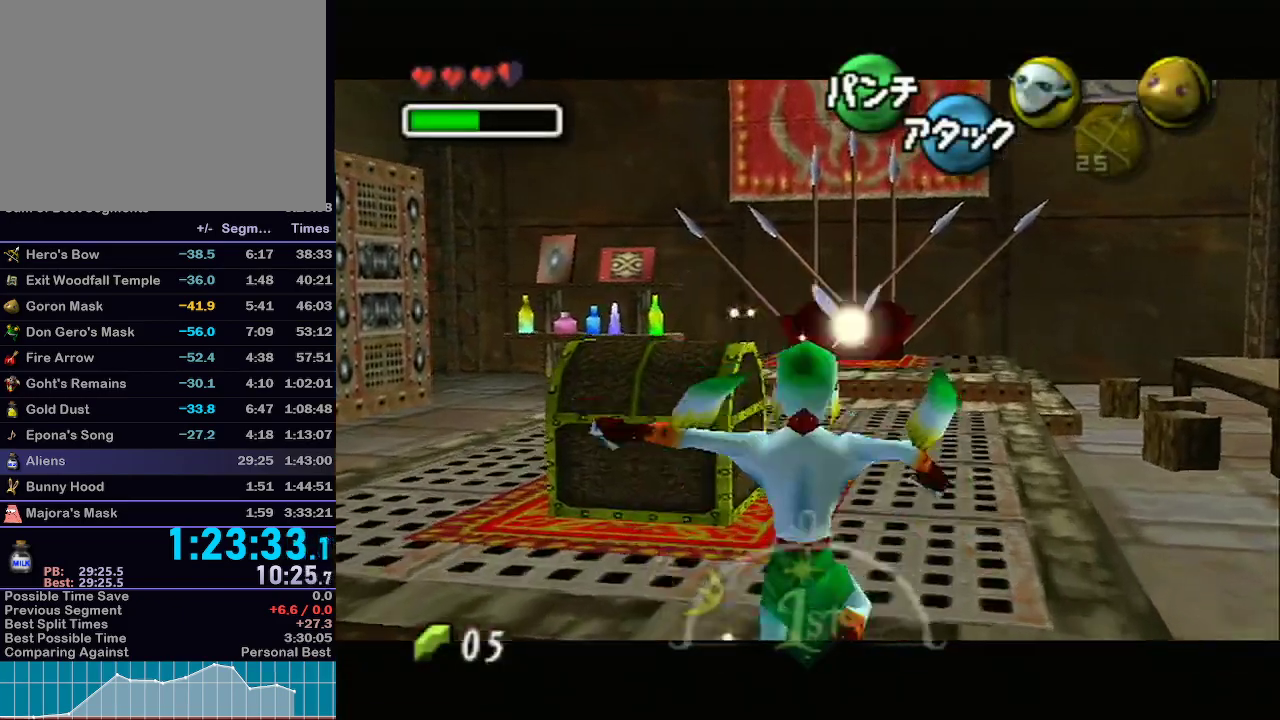
{"buttons": [], "left_stick": "up-left", "right_stick": "center", "events": [[217, "L1", "up"], [400, "left_stick", "up-left"]]}
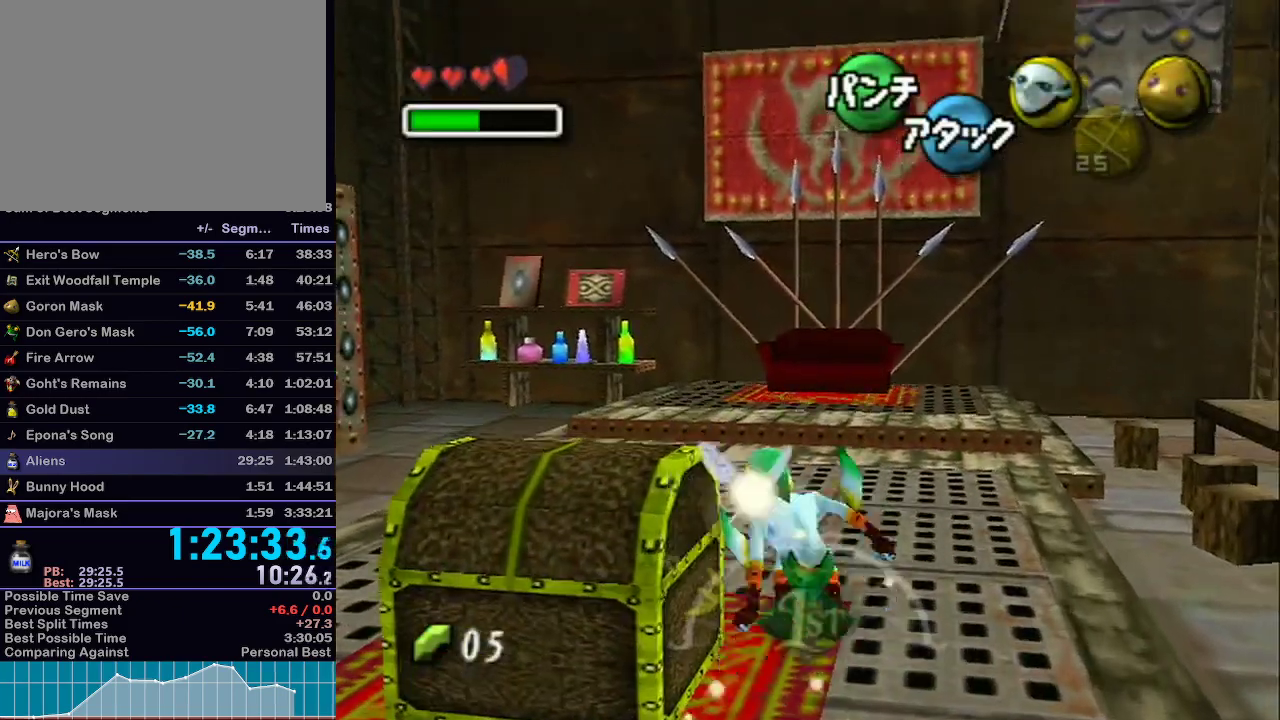
{"buttons": [], "left_stick": "center", "right_stick": "center", "events": [[50, "left_stick", "left"], [200, "left_stick", "down"], [267, "A", "down"], [317, "left_stick", "center"], [333, "A", "up"], [433, "A", "down"], [483, "A", "up"]]}
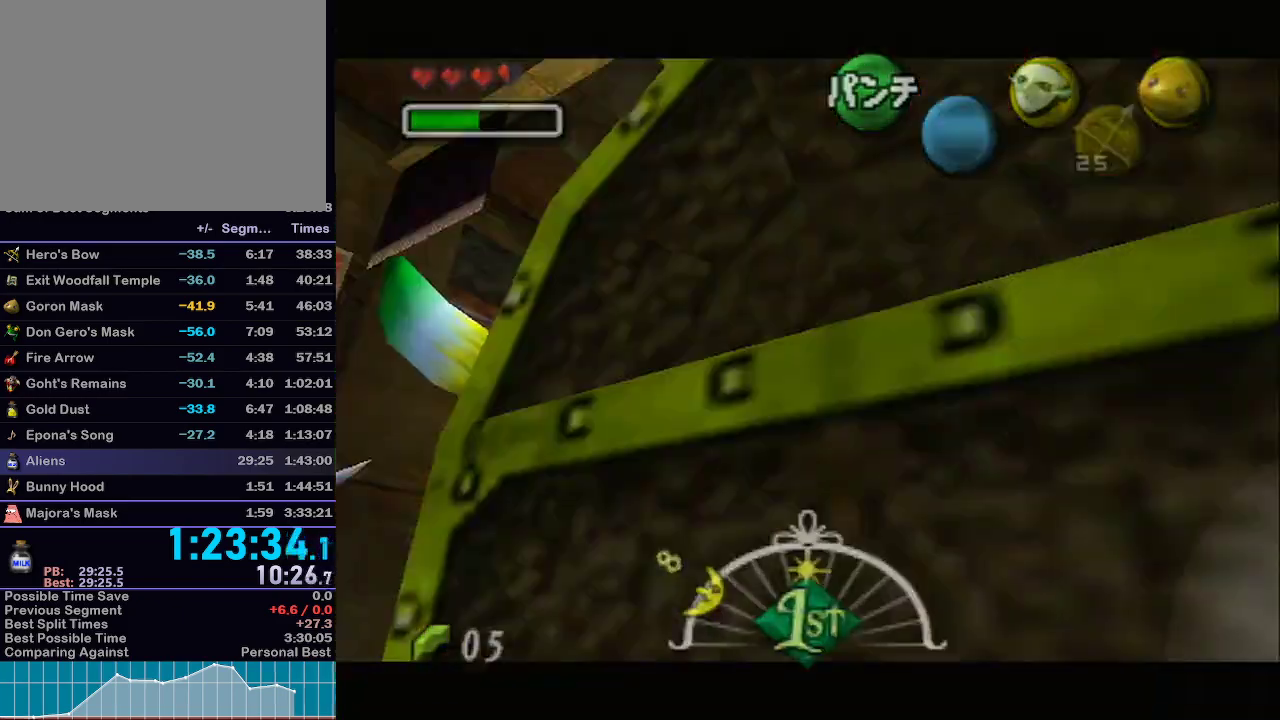
{"buttons": [], "left_stick": "center", "right_stick": "center", "events": [[50, "A", "down"], [83, "A", "up"]]}